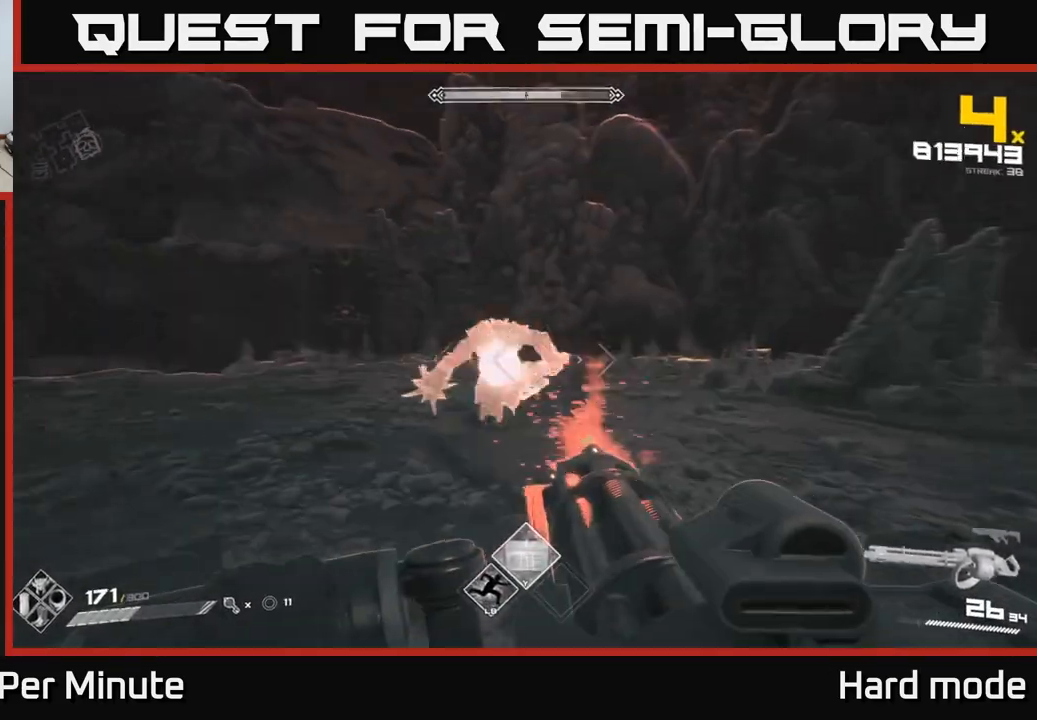
Gameplay with a controller (Xbox layout); each line is a JSON object with the inputs held at the frame after it. "events" lists button and stick changes between this image and that frame as [ms after this image, input, new state], when the widget could be followed in between.
{"buttons": ["R2"], "left_stick": "down", "right_stick": "center", "events": [[50, "left_stick", "down-left"], [200, "left_stick", "center"], [333, "left_stick", "down"]]}
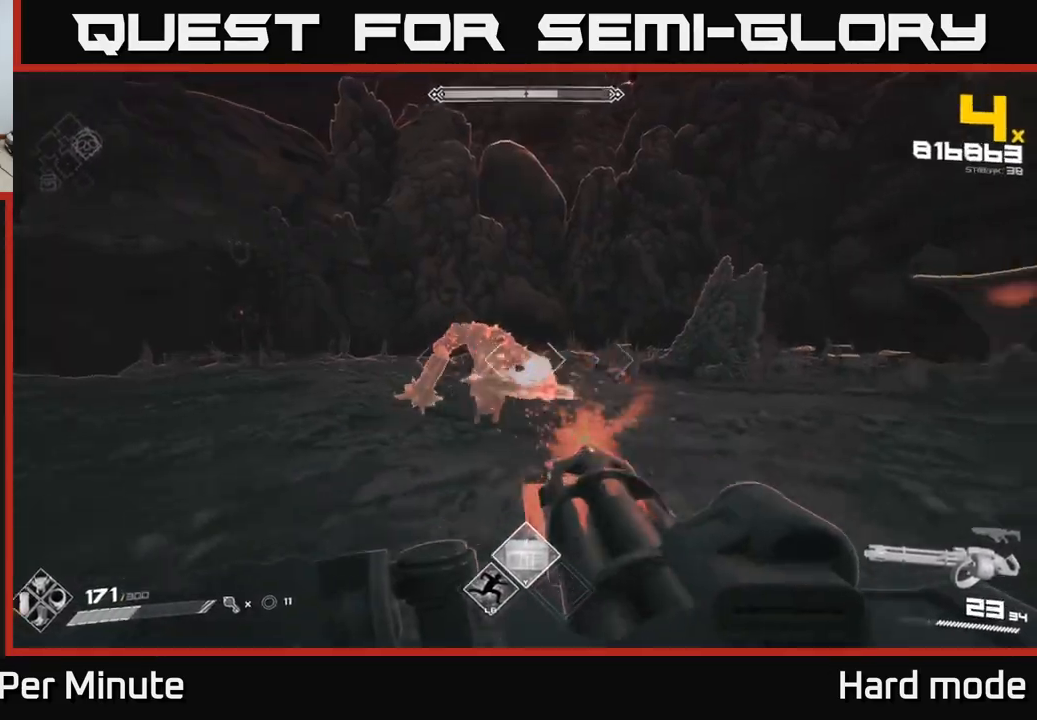
{"buttons": ["R2"], "left_stick": "center", "right_stick": "center", "events": [[100, "left_stick", "center"], [217, "left_stick", "down-left"], [467, "left_stick", "center"]]}
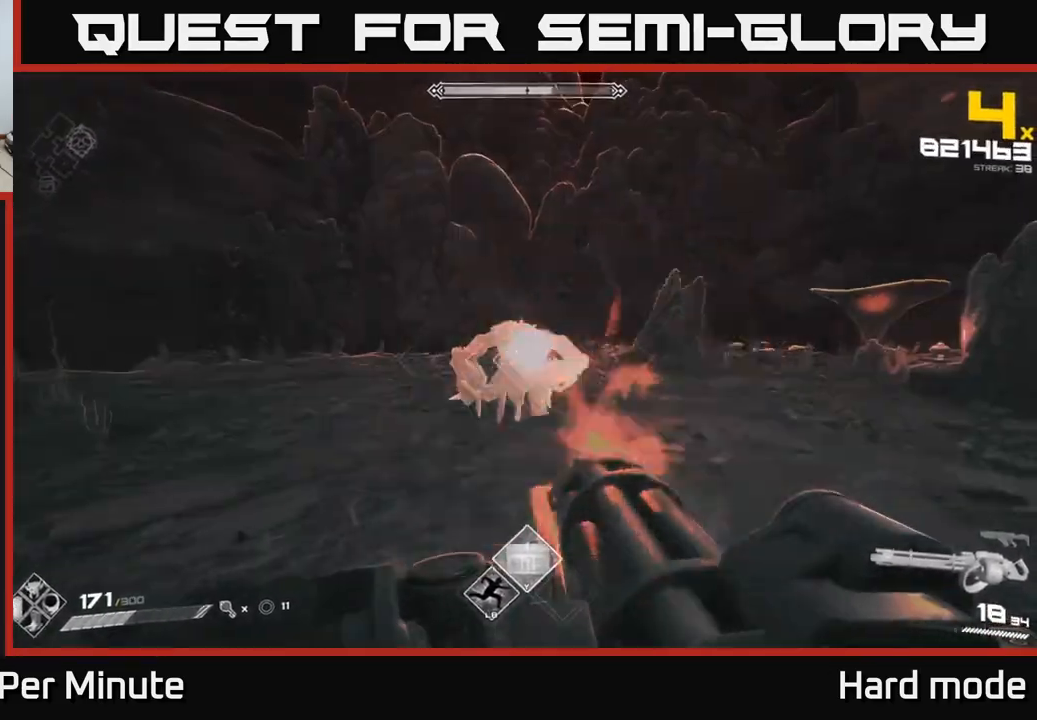
{"buttons": ["R2"], "left_stick": "down-left", "right_stick": "center", "events": [[83, "left_stick", "down-left"], [217, "left_stick", "center"], [400, "left_stick", "down-left"]]}
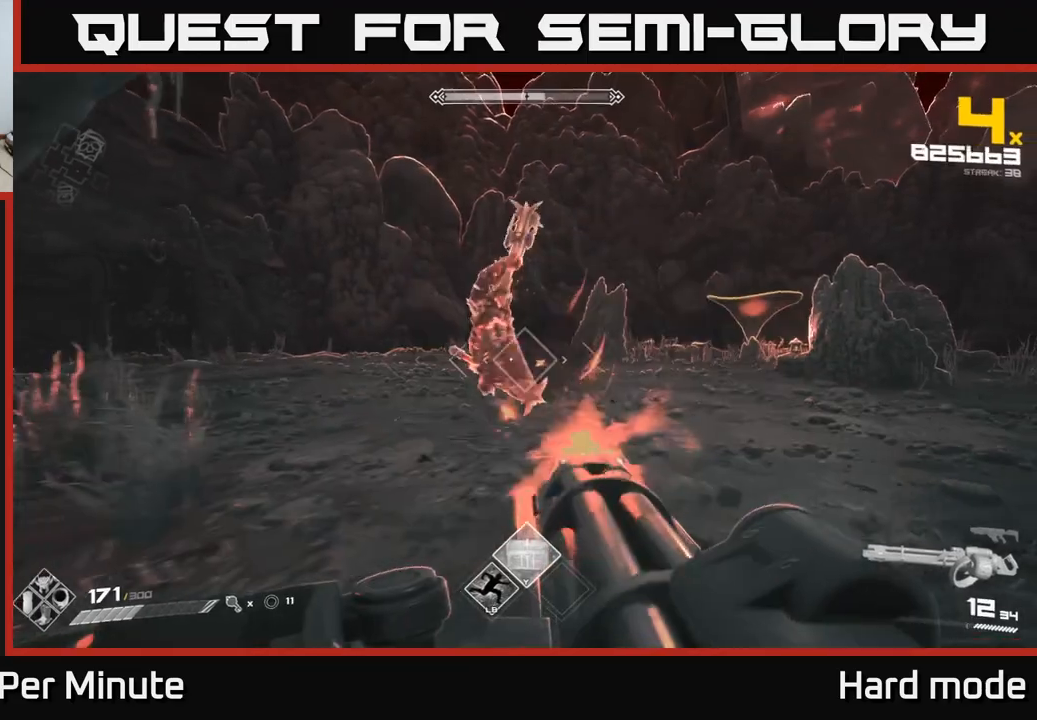
{"buttons": ["R2"], "left_stick": "up-left", "right_stick": "center", "events": [[33, "left_stick", "center"], [150, "left_stick", "down-left"], [317, "left_stick", "left"], [433, "left_stick", "up-left"]]}
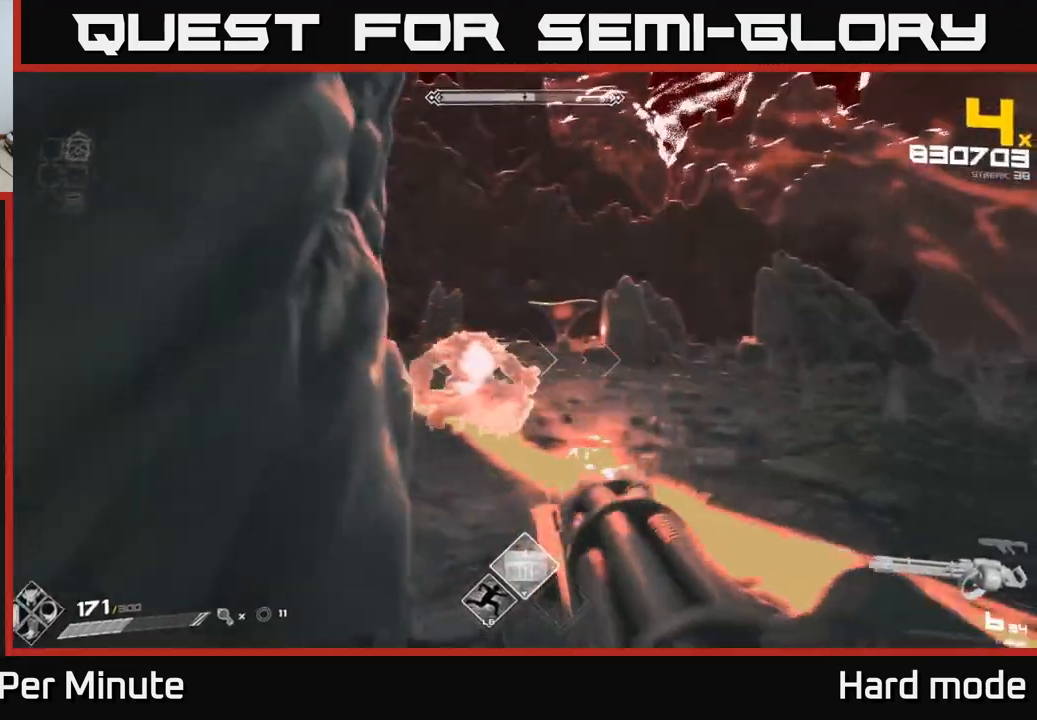
{"buttons": ["R2"], "left_stick": "up-right", "right_stick": "center", "events": [[33, "left_stick", "left"], [450, "R2", "up"], [450, "left_stick", "up-right"], [483, "R2", "down"]]}
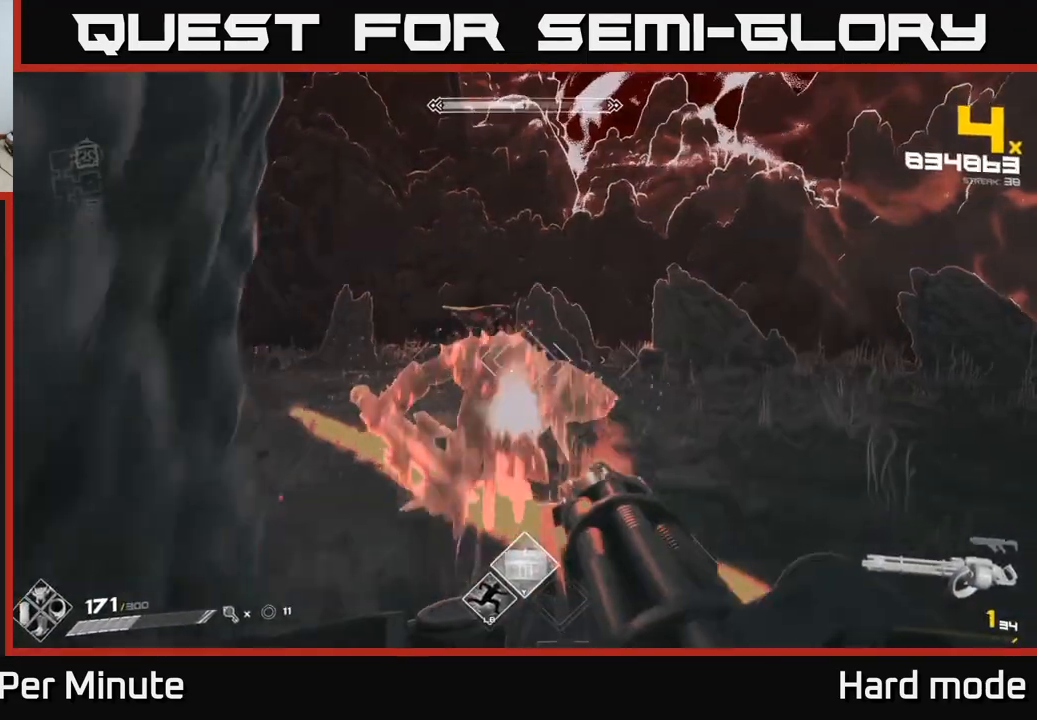
{"buttons": ["L1"], "left_stick": "up-right", "right_stick": "center", "events": [[17, "A", "down"], [150, "A", "up"], [150, "R2", "up"], [267, "A", "down"], [400, "A", "up"], [417, "L1", "down"]]}
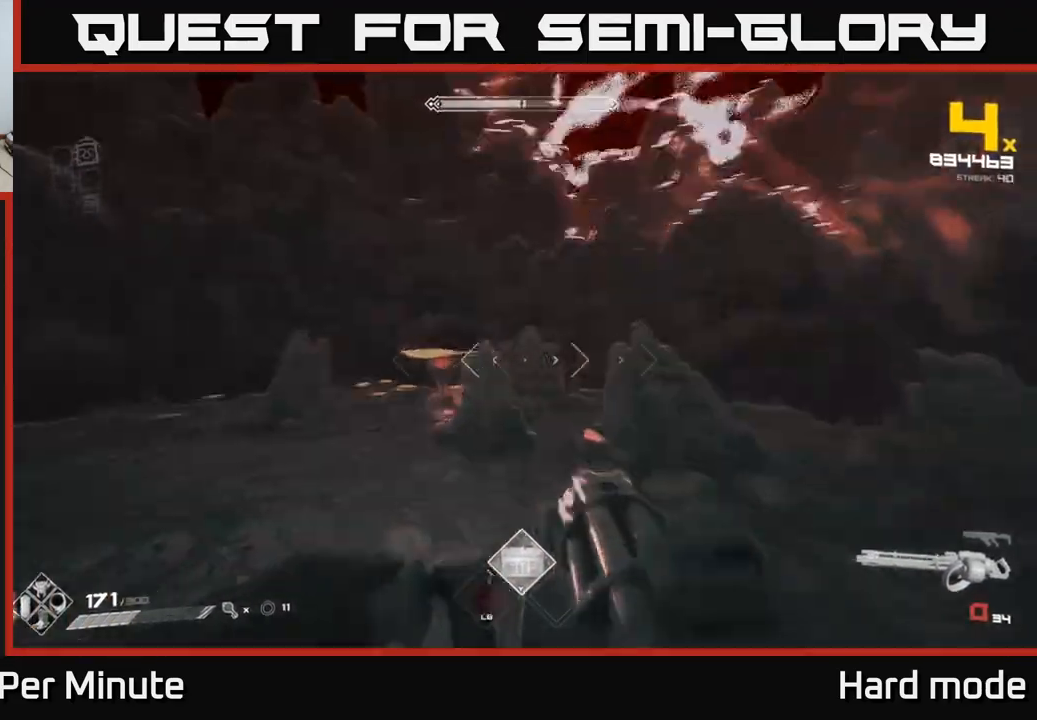
{"buttons": [], "left_stick": "up-right", "right_stick": "left", "events": [[17, "right_stick", "left"], [133, "L1", "up"], [317, "R1", "down"], [483, "R1", "up"]]}
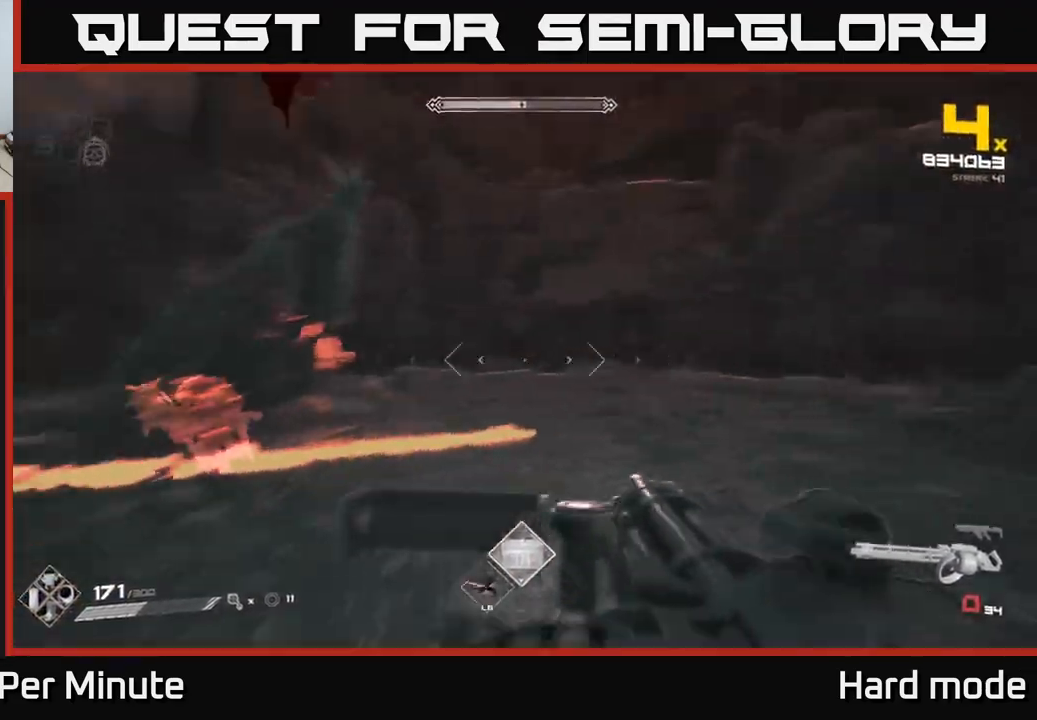
{"buttons": ["R1"], "left_stick": "right", "right_stick": "left", "events": [[217, "left_stick", "right"], [500, "R1", "down"]]}
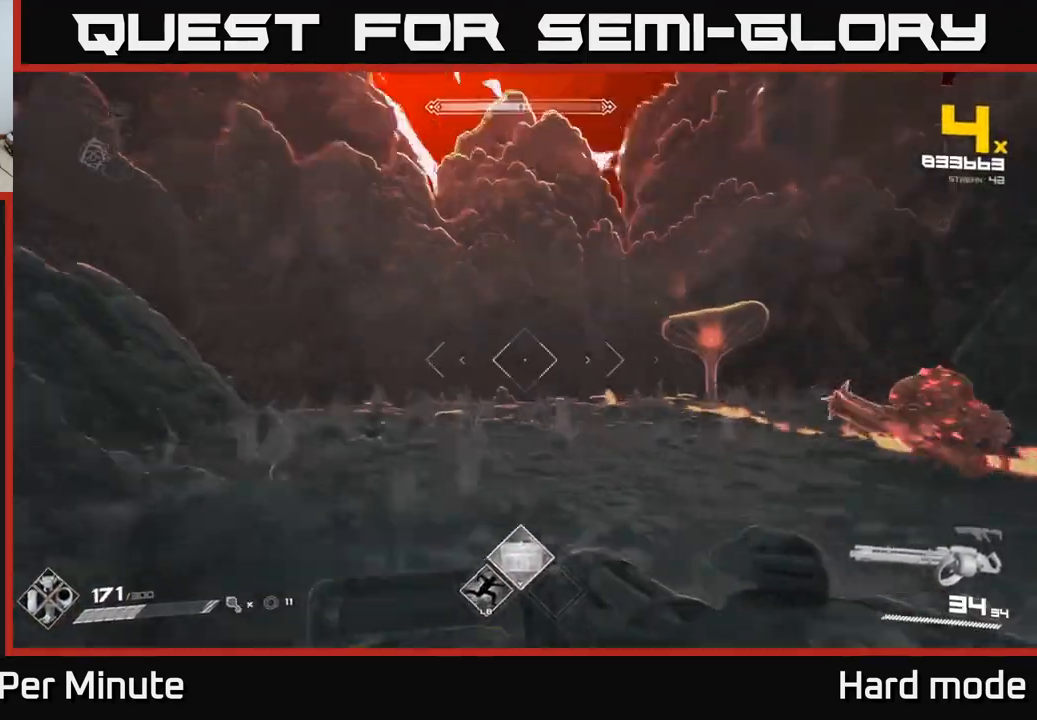
{"buttons": ["R2"], "left_stick": "down-right", "right_stick": "center", "events": [[33, "right_stick", "center"], [100, "R1", "up"], [167, "left_stick", "down-right"], [350, "R2", "down"]]}
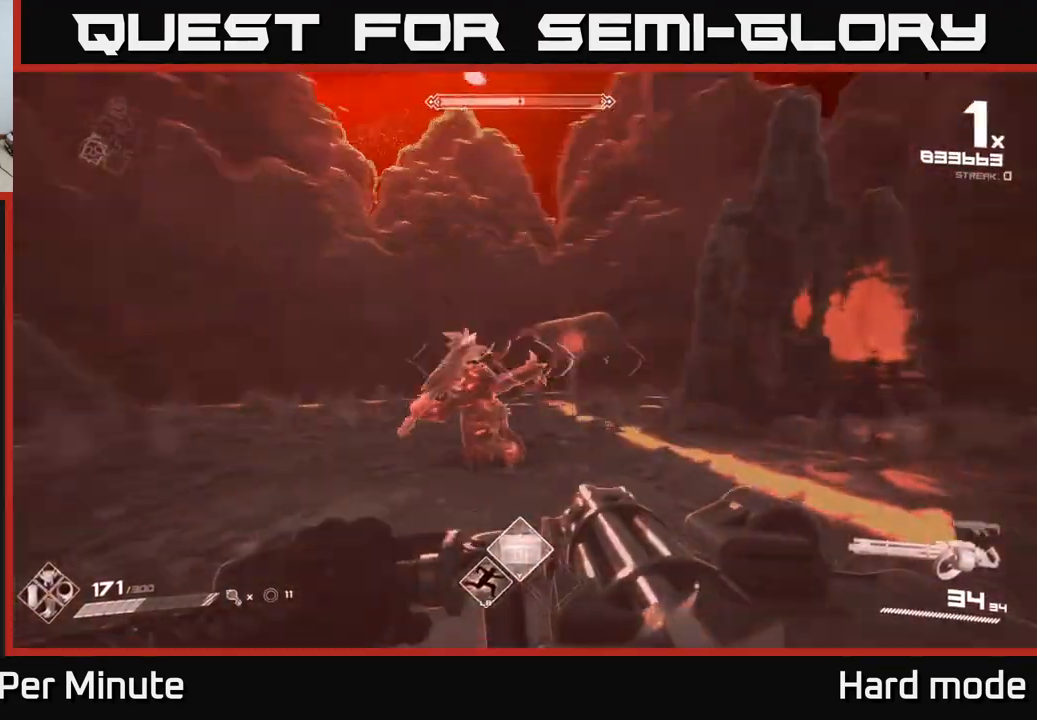
{"buttons": ["R2"], "left_stick": "down-right", "right_stick": "center", "events": [[17, "right_stick", "left"], [167, "right_stick", "center"], [350, "right_stick", "down-left"], [467, "right_stick", "center"]]}
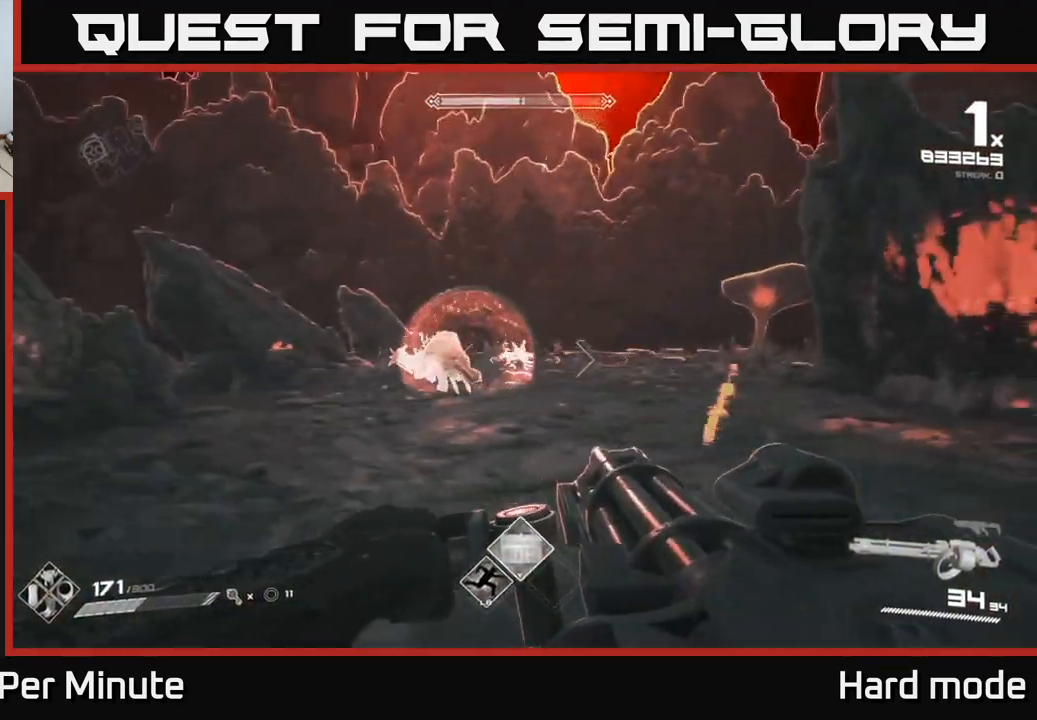
{"buttons": ["R2"], "left_stick": "center", "right_stick": "center", "events": [[33, "left_stick", "up-right"], [83, "right_stick", "left"], [200, "right_stick", "center"], [350, "left_stick", "down-left"], [367, "right_stick", "left"], [450, "left_stick", "center"], [500, "right_stick", "center"]]}
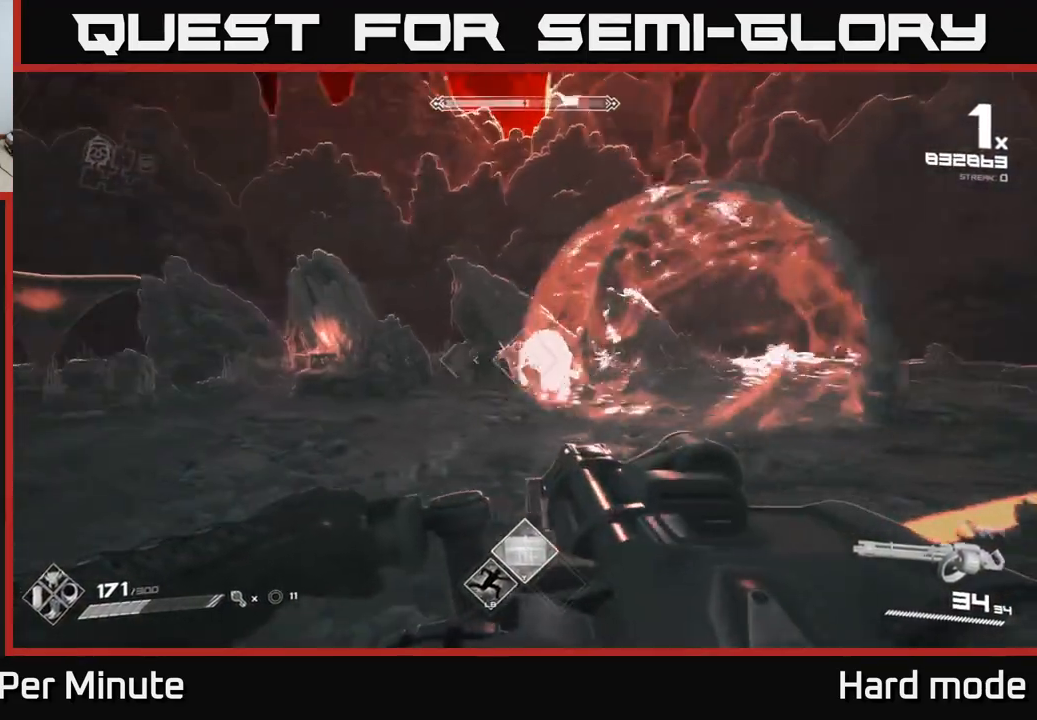
{"buttons": [], "left_stick": "down", "right_stick": "center", "events": [[50, "left_stick", "right"], [183, "left_stick", "center"], [250, "R2", "up"], [283, "left_stick", "down"]]}
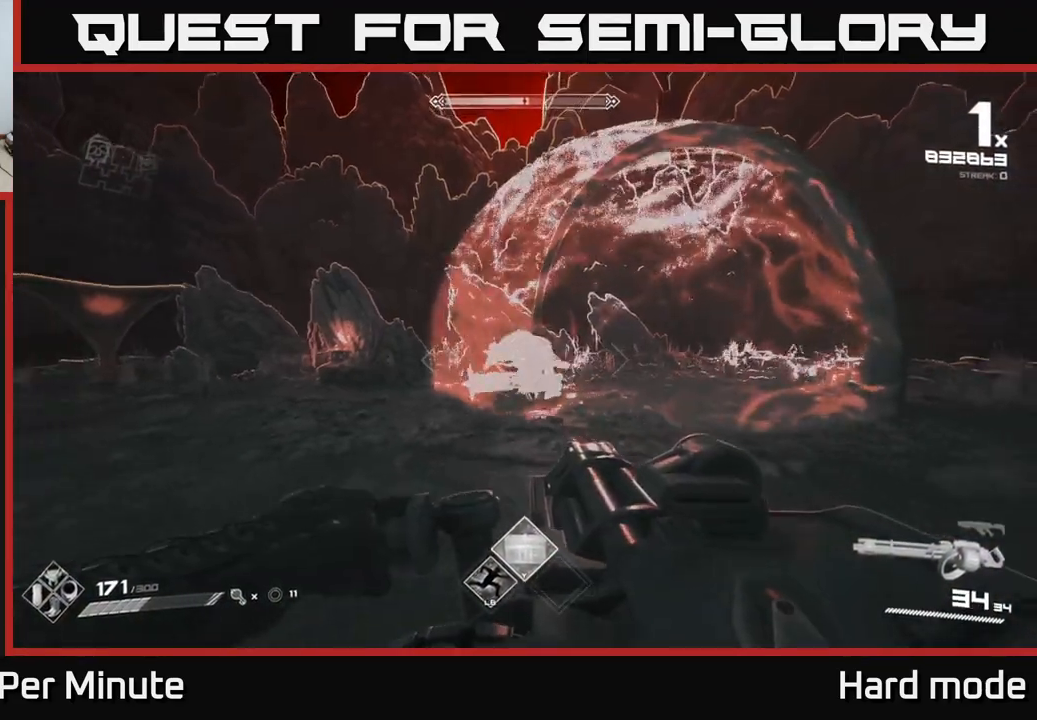
{"buttons": ["R2"], "left_stick": "left", "right_stick": "center", "events": [[33, "R2", "down"], [200, "left_stick", "center"], [433, "left_stick", "left"]]}
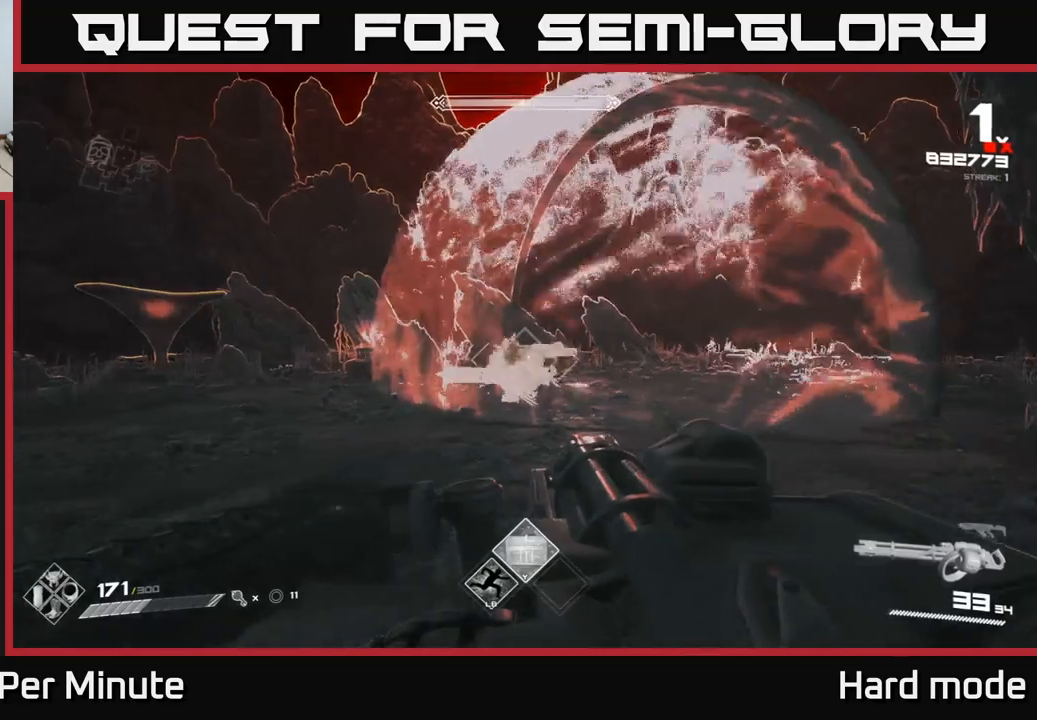
{"buttons": [], "left_stick": "right", "right_stick": "right", "events": [[83, "left_stick", "center"], [150, "left_stick", "right"], [350, "R2", "up"], [367, "right_stick", "right"]]}
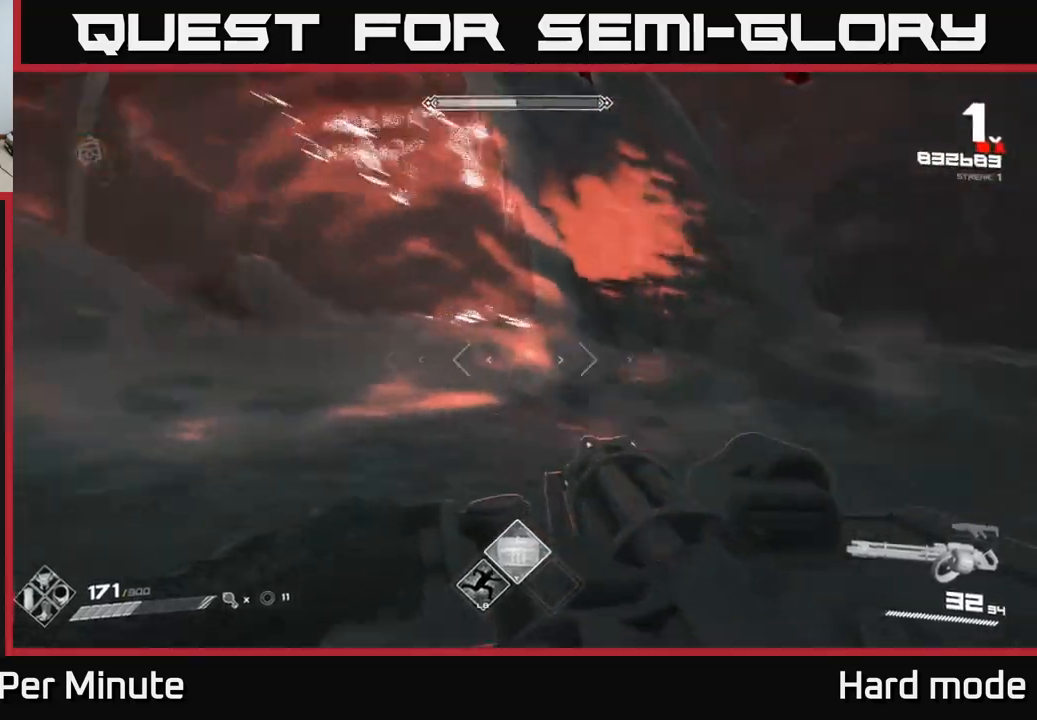
{"buttons": [], "left_stick": "up-right", "right_stick": "left", "events": [[67, "left_stick", "up-right"], [100, "L1", "down"], [133, "right_stick", "center"], [300, "L1", "up"], [350, "right_stick", "left"]]}
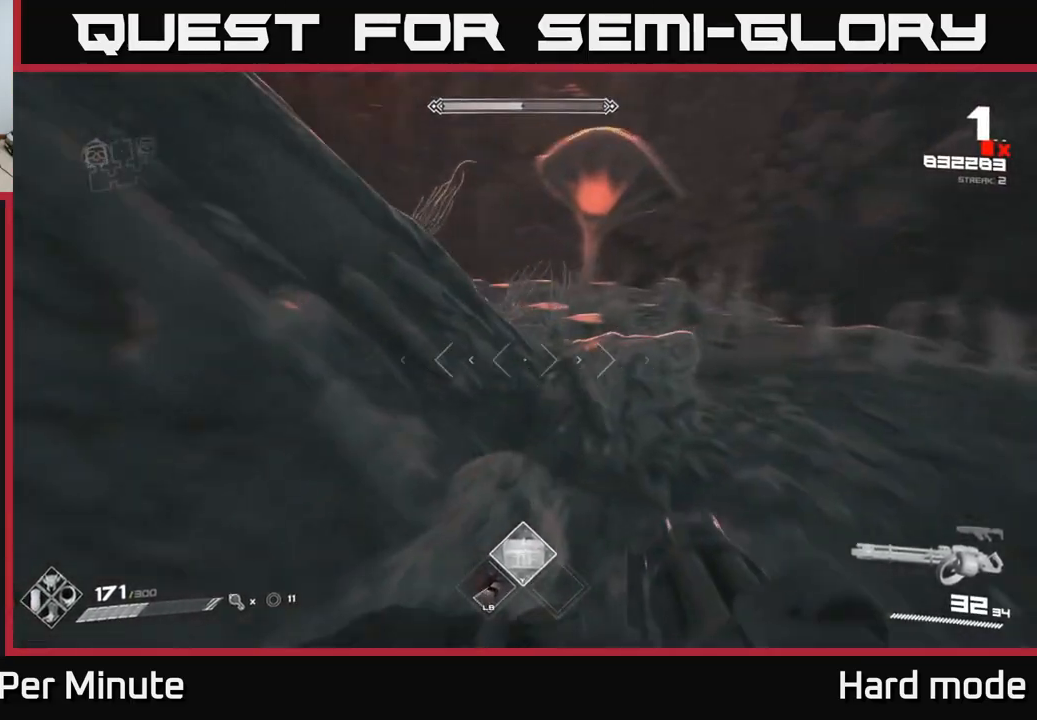
{"buttons": [], "left_stick": "up-right", "right_stick": "left", "events": [[200, "right_stick", "center"], [333, "right_stick", "left"]]}
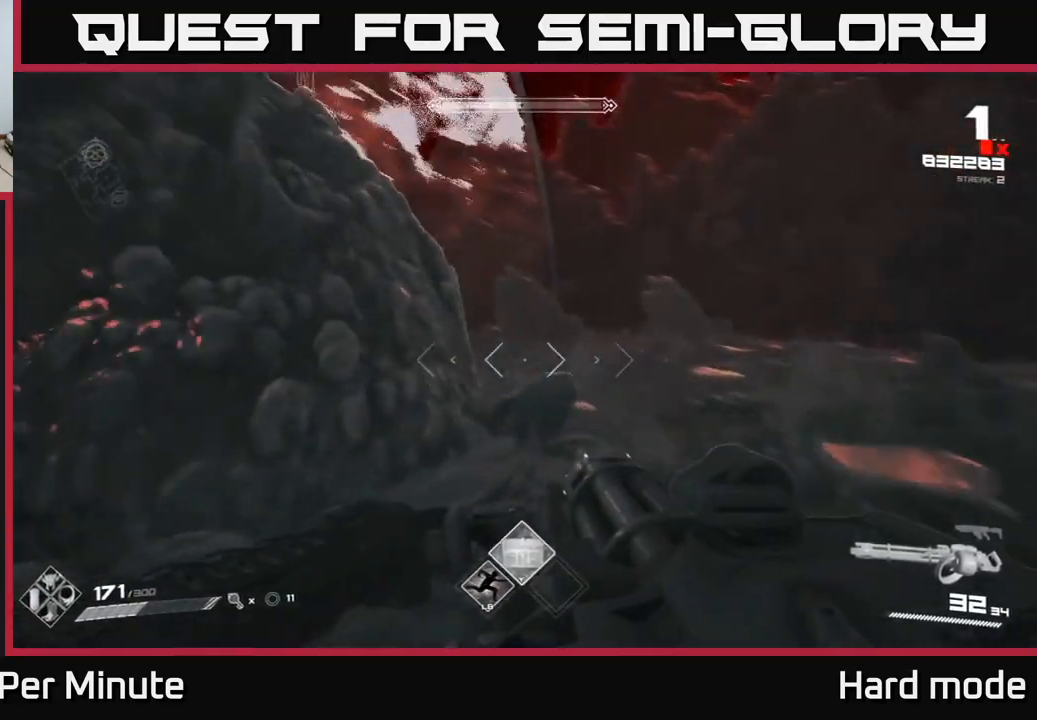
{"buttons": [], "left_stick": "up-right", "right_stick": "left", "events": [[233, "right_stick", "center"], [417, "right_stick", "left"]]}
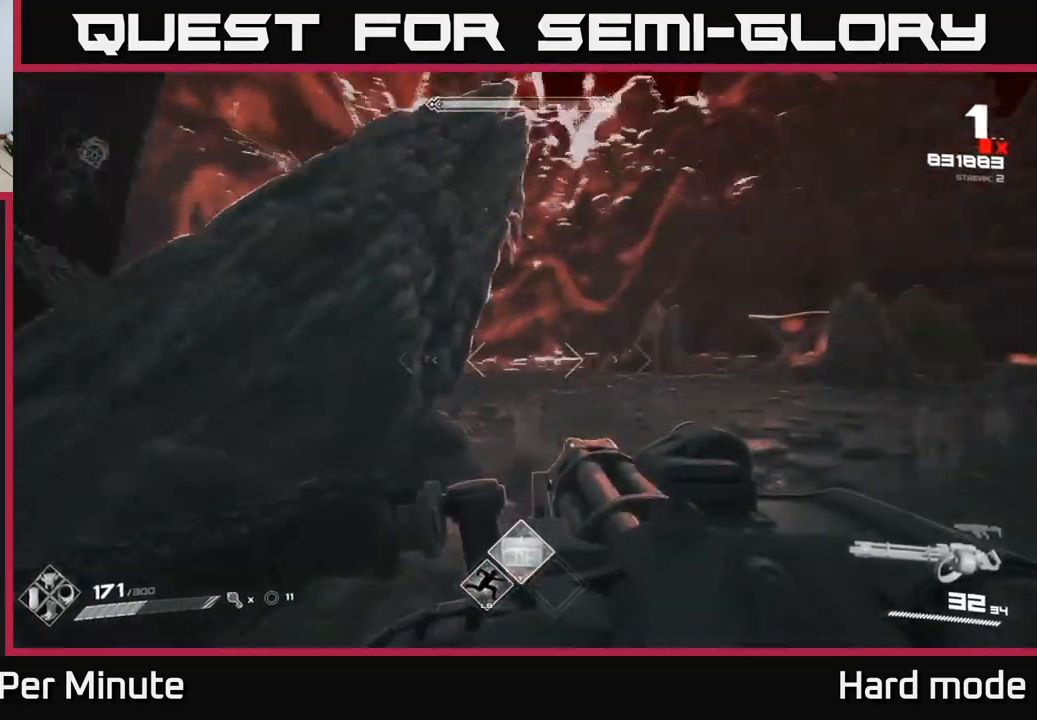
{"buttons": [], "left_stick": "right", "right_stick": "left", "events": [[33, "right_stick", "center"], [183, "left_stick", "right"], [183, "right_stick", "left"], [350, "right_stick", "center"], [483, "right_stick", "left"]]}
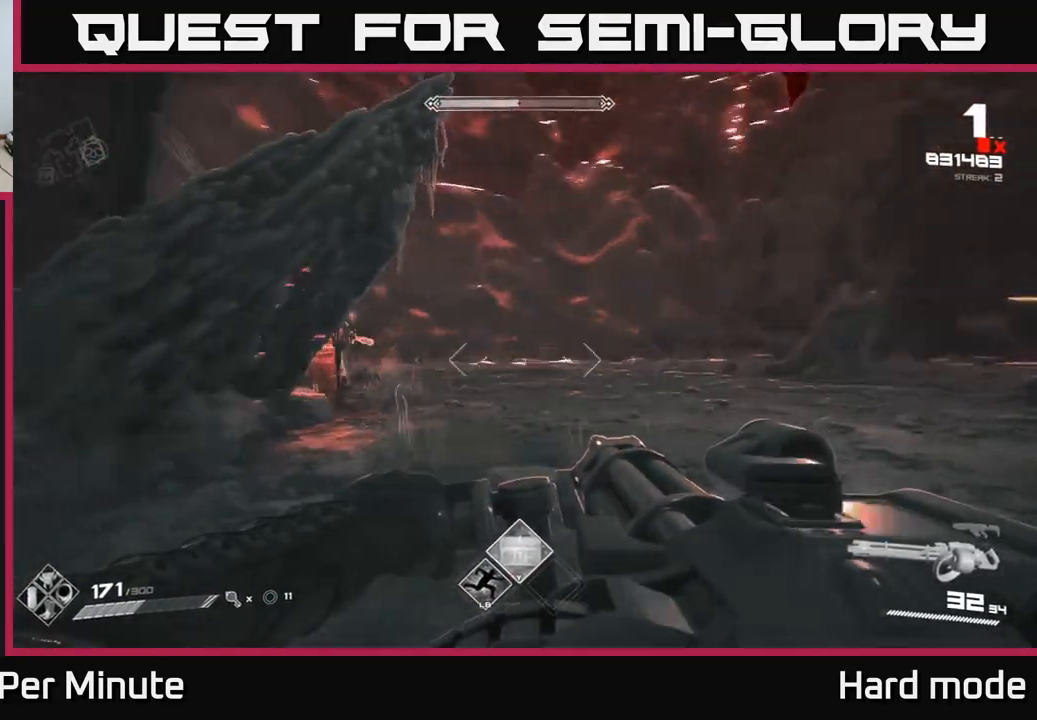
{"buttons": ["R2"], "left_stick": "up-right", "right_stick": "center", "events": [[233, "right_stick", "center"], [250, "left_stick", "up-right"], [367, "right_stick", "left"], [467, "R2", "down"], [467, "right_stick", "center"]]}
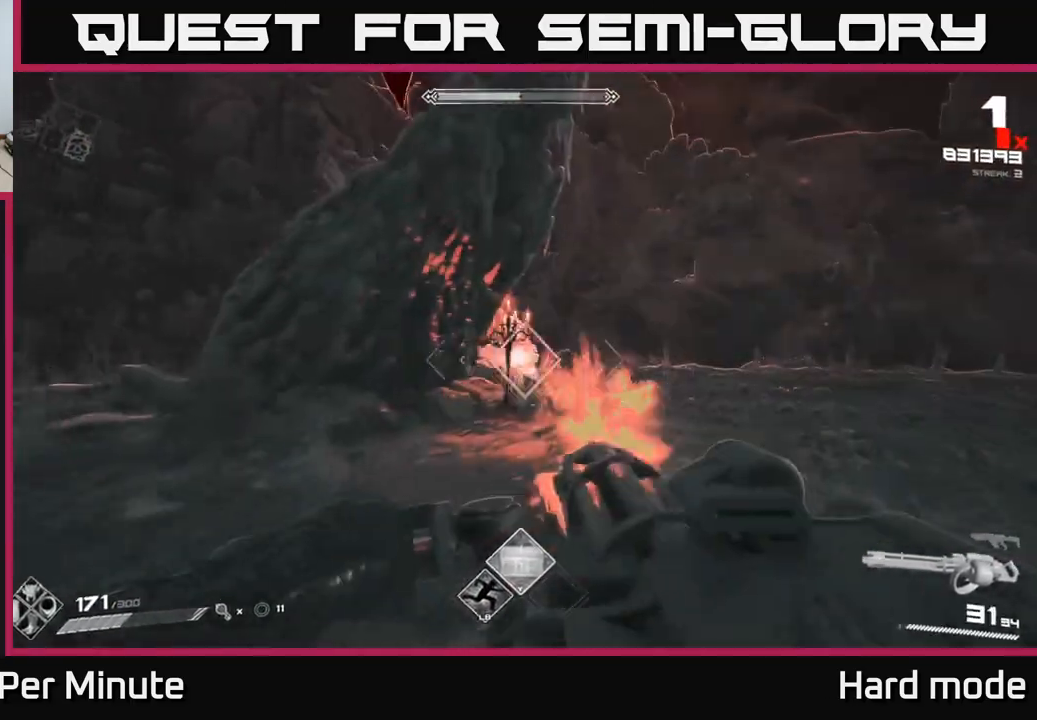
{"buttons": ["R2"], "left_stick": "down-right", "right_stick": "center", "events": [[217, "left_stick", "right"], [217, "right_stick", "left"], [367, "right_stick", "center"], [400, "left_stick", "down-right"]]}
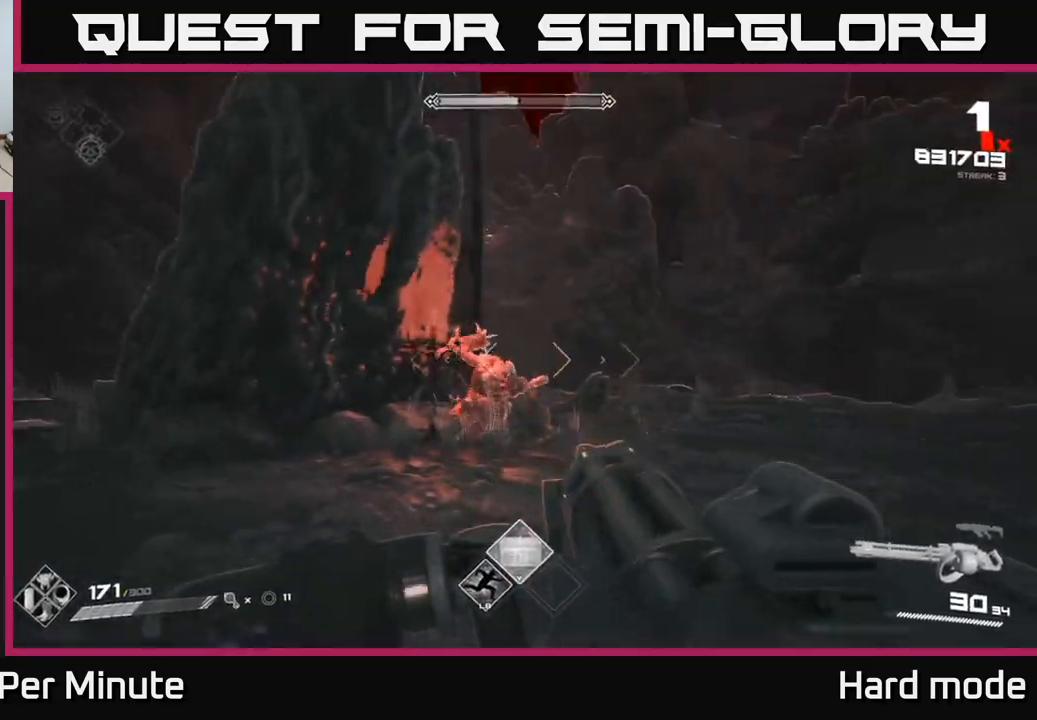
{"buttons": ["R2"], "left_stick": "center", "right_stick": "left", "events": [[33, "right_stick", "left"], [150, "right_stick", "center"], [283, "left_stick", "center"], [433, "right_stick", "left"]]}
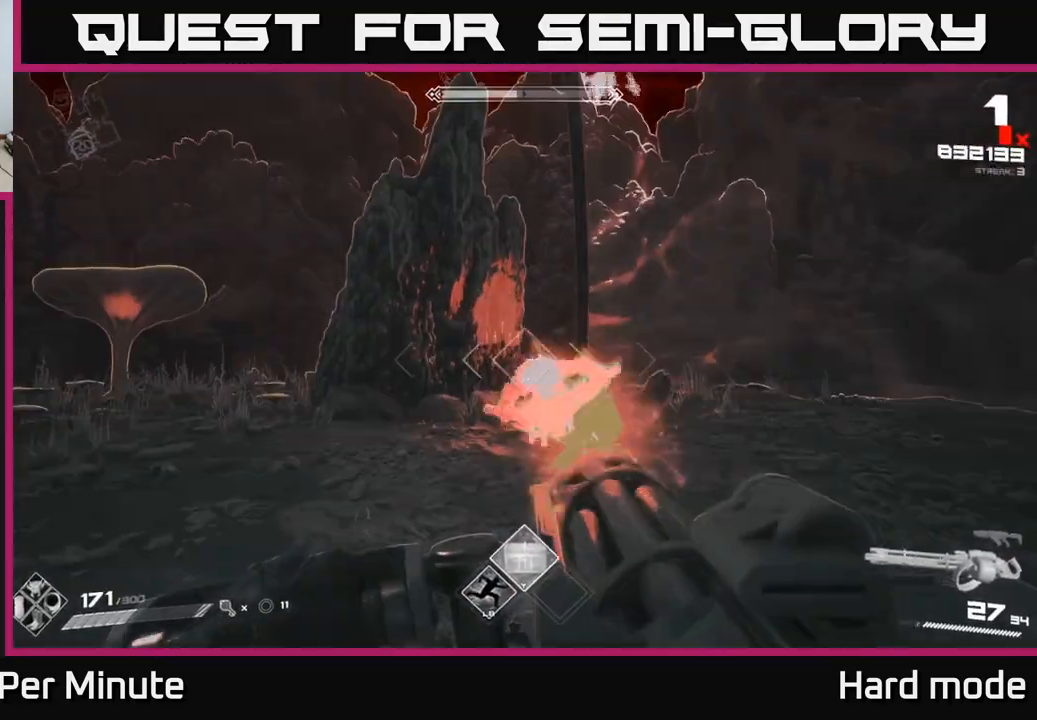
{"buttons": ["R2"], "left_stick": "down", "right_stick": "center", "events": [[17, "right_stick", "center"], [33, "left_stick", "down"], [250, "left_stick", "center"], [367, "left_stick", "down"]]}
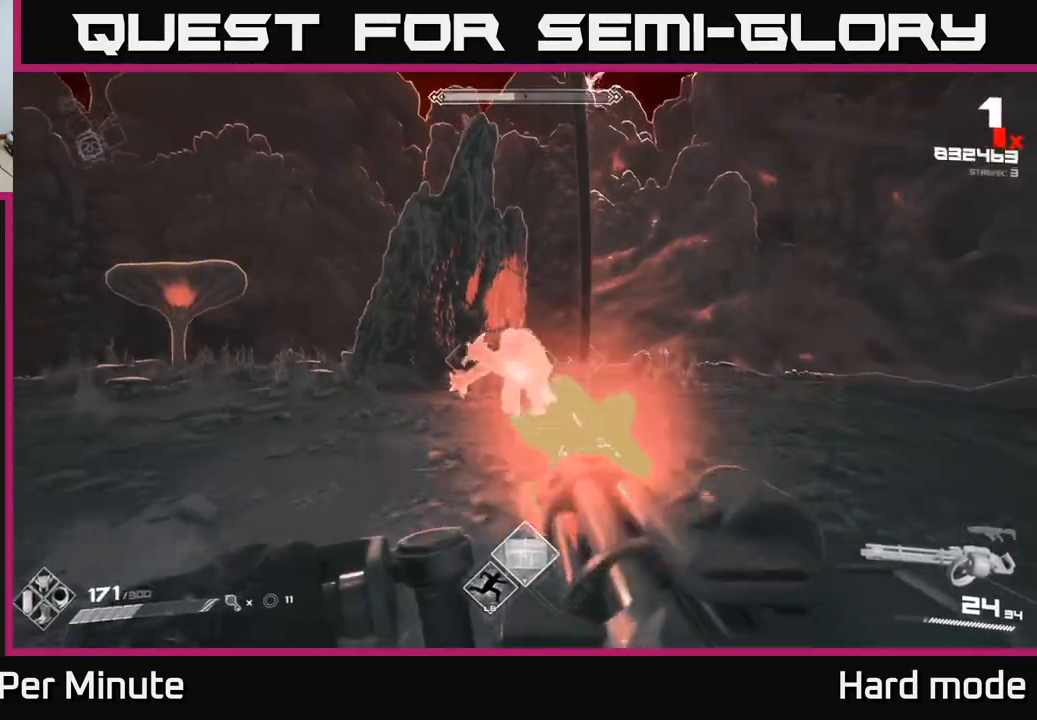
{"buttons": ["R2"], "left_stick": "left", "right_stick": "center", "events": [[50, "left_stick", "center"], [183, "left_stick", "down-left"], [283, "left_stick", "center"], [433, "left_stick", "left"]]}
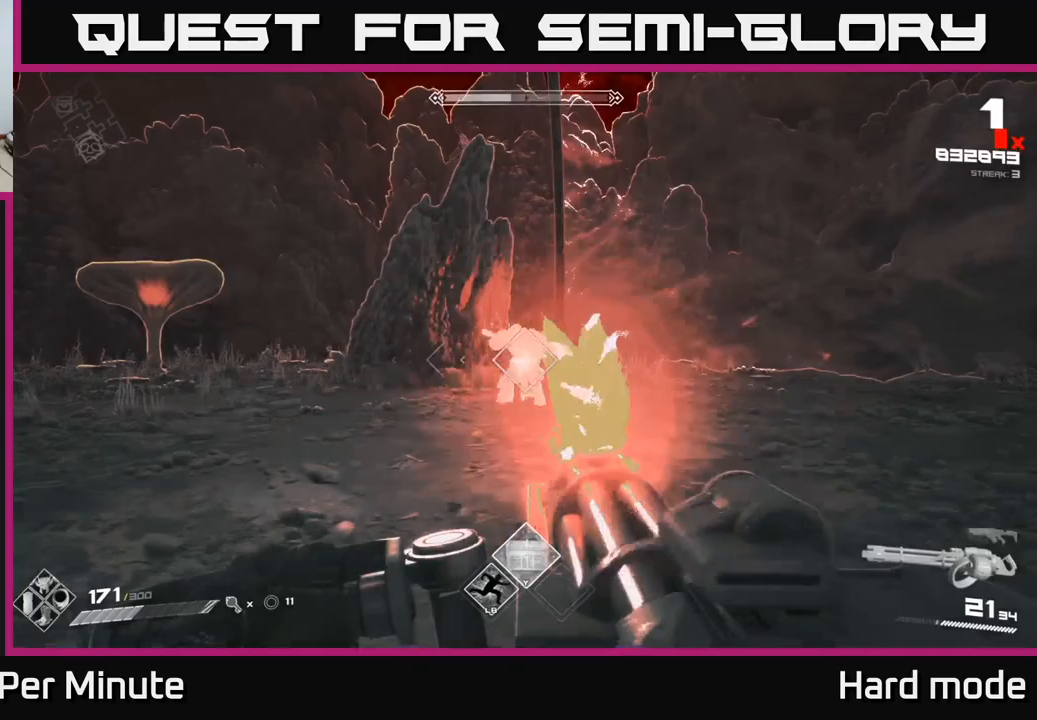
{"buttons": ["R2"], "left_stick": "left", "right_stick": "center", "events": [[33, "left_stick", "up-left"], [200, "right_stick", "right"], [233, "left_stick", "left"], [350, "right_stick", "center"]]}
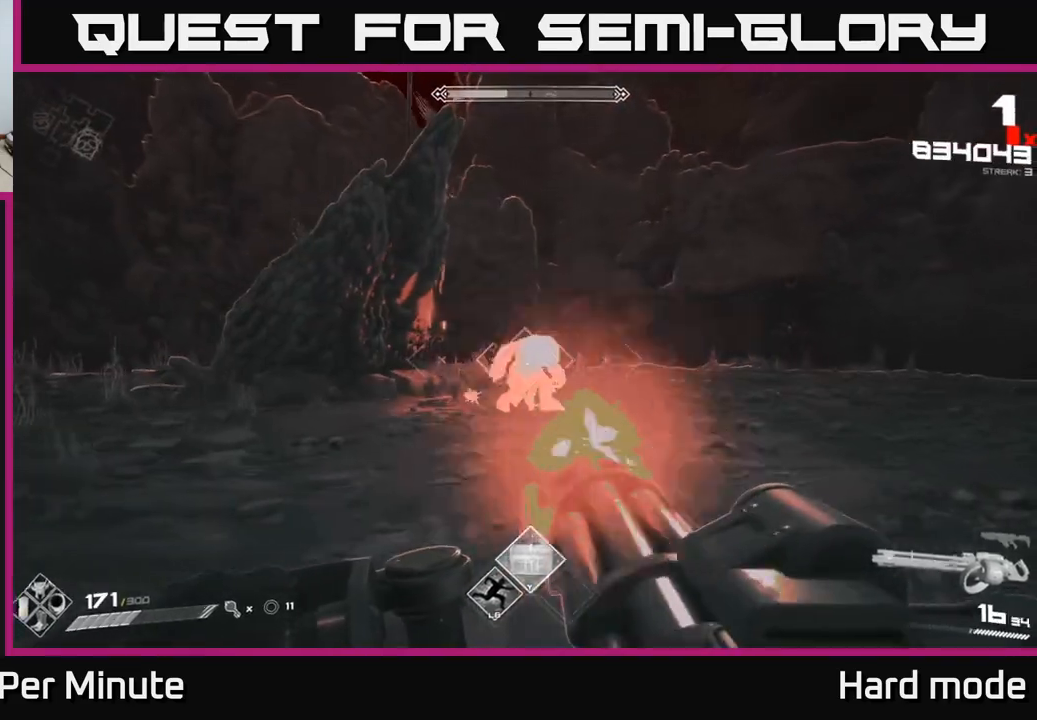
{"buttons": ["R2"], "left_stick": "up-left", "right_stick": "center", "events": [[83, "left_stick", "up-left"]]}
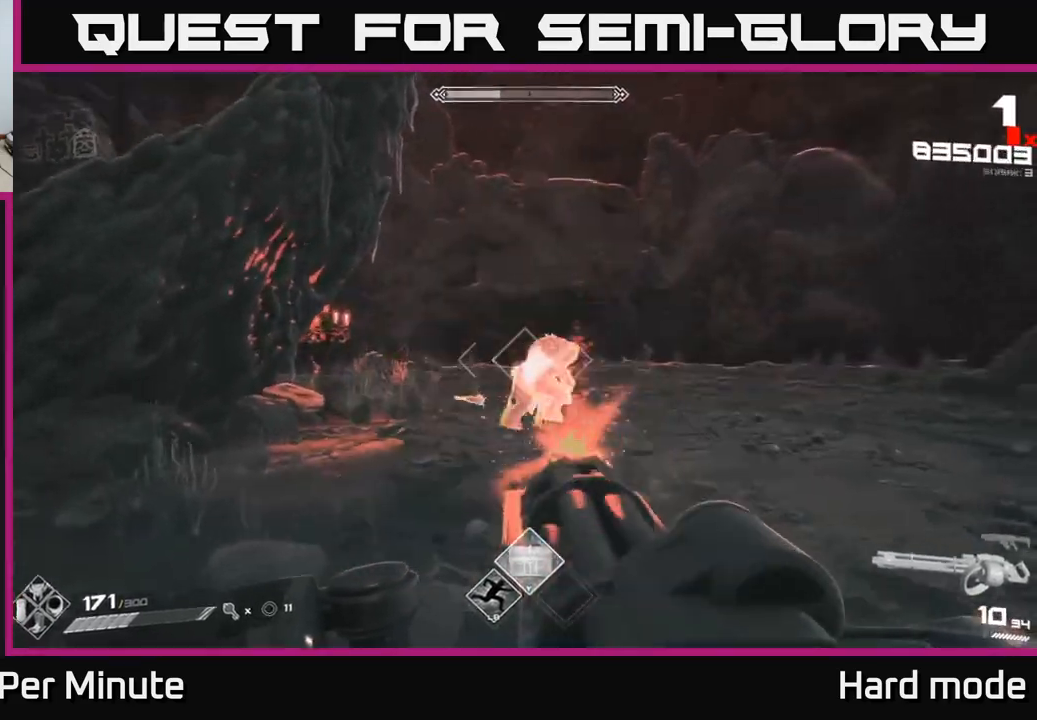
{"buttons": ["R2"], "left_stick": "down-left", "right_stick": "center", "events": [[33, "left_stick", "center"], [167, "left_stick", "down-left"], [300, "left_stick", "center"], [417, "left_stick", "down-left"]]}
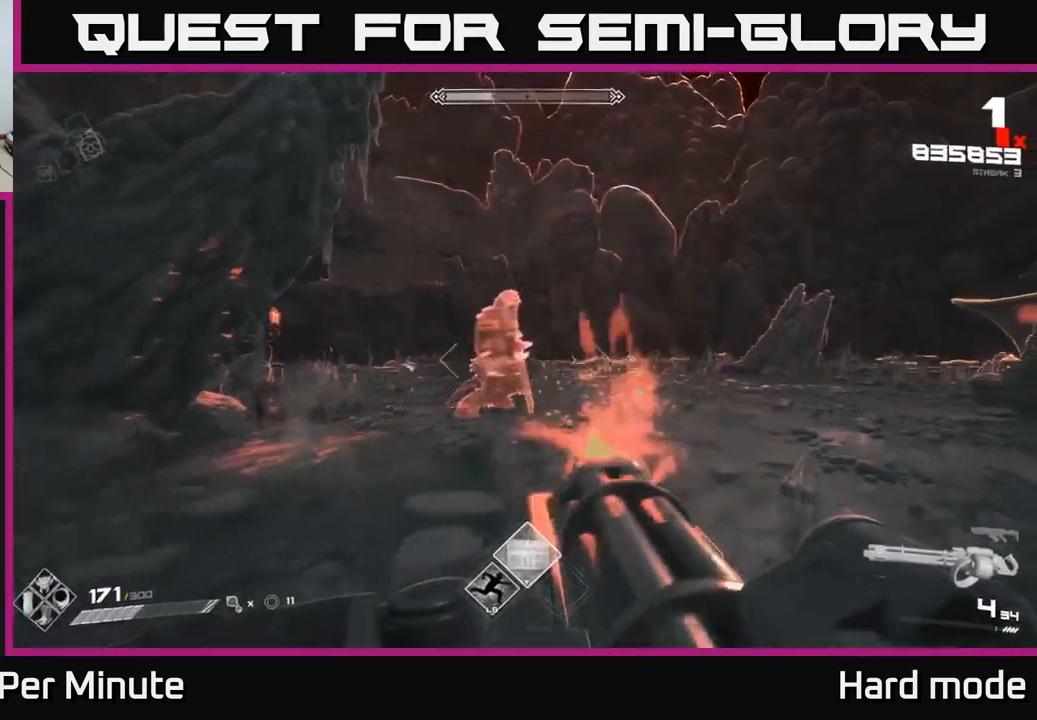
{"buttons": ["R2"], "left_stick": "center", "right_stick": "center", "events": [[100, "left_stick", "center"], [267, "left_stick", "down-left"], [383, "left_stick", "center"]]}
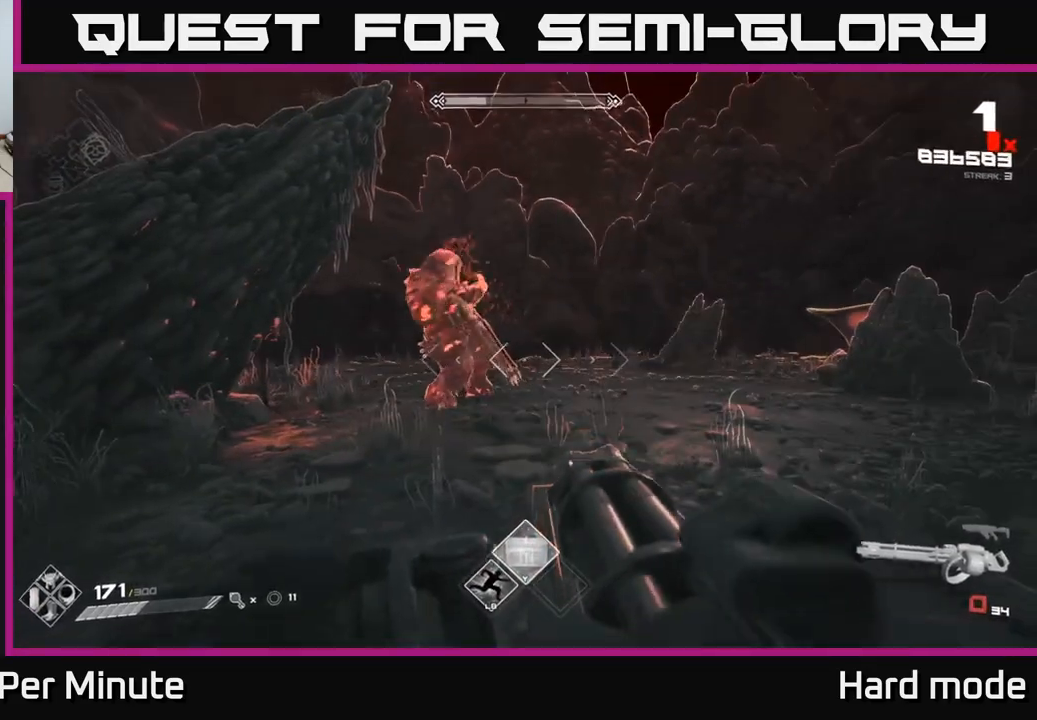
{"buttons": [], "left_stick": "up-right", "right_stick": "center", "events": [[50, "left_stick", "left"], [167, "R2", "up"], [183, "left_stick", "center"], [250, "R1", "down"], [250, "left_stick", "right"], [300, "right_stick", "up-right"], [350, "R1", "up"], [350, "right_stick", "center"], [400, "left_stick", "up-right"]]}
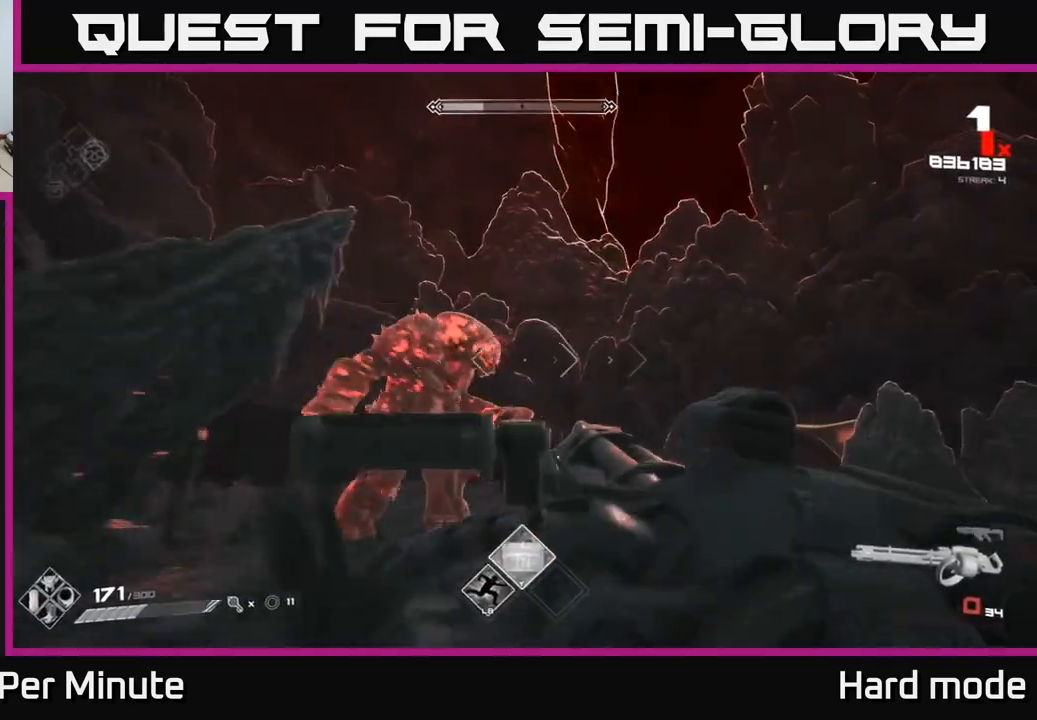
{"buttons": [], "left_stick": "down-right", "right_stick": "center", "events": [[100, "right_stick", "down-left"], [183, "R1", "down"], [250, "left_stick", "right"], [283, "right_stick", "center"], [317, "R1", "up"], [400, "left_stick", "down-right"]]}
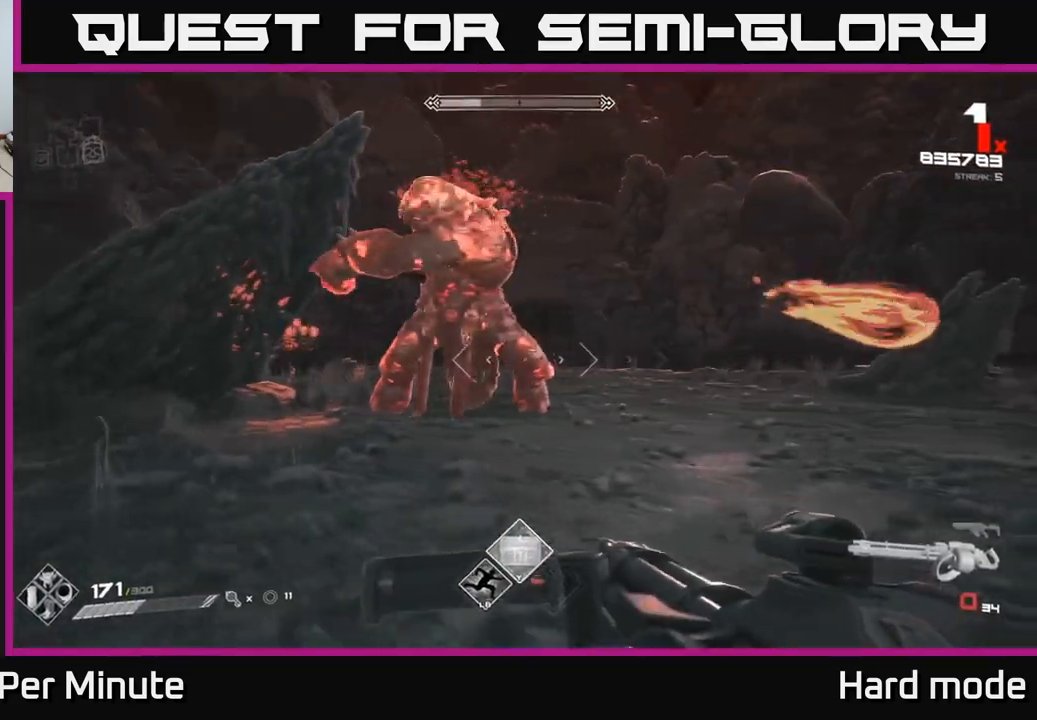
{"buttons": ["R2"], "left_stick": "right", "right_stick": "left", "events": [[17, "right_stick", "left"], [33, "R1", "down"], [33, "left_stick", "right"], [167, "R1", "up"], [217, "right_stick", "center"], [317, "left_stick", "up"], [367, "R2", "down"], [417, "right_stick", "left"], [500, "left_stick", "right"]]}
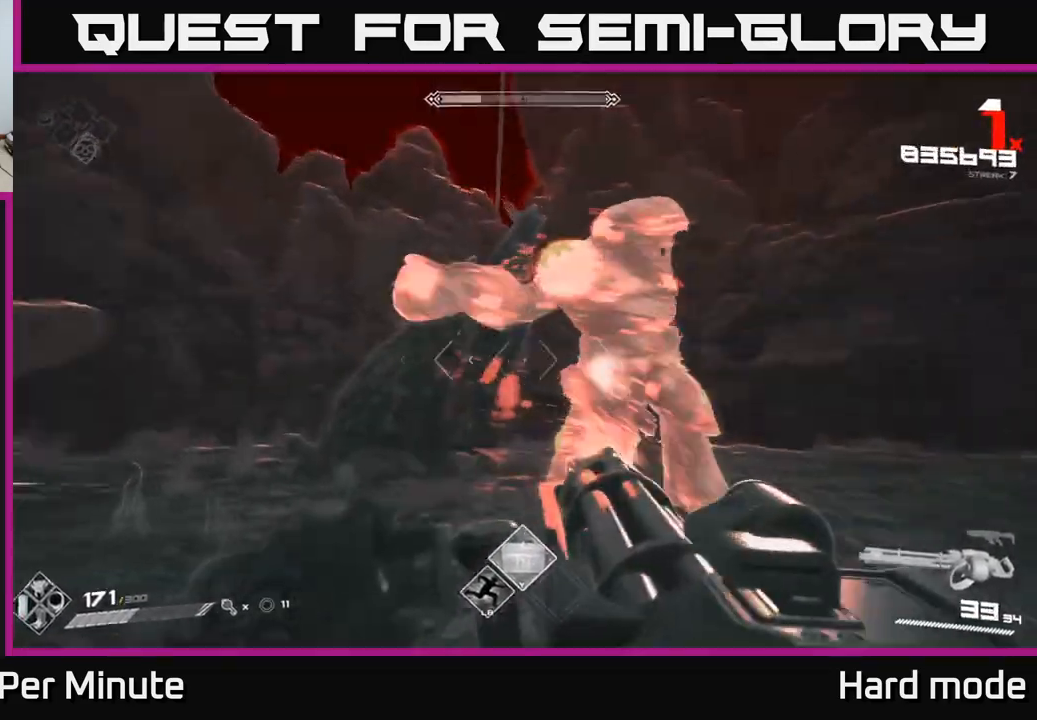
{"buttons": ["R2"], "left_stick": "right", "right_stick": "center", "events": [[33, "right_stick", "center"], [267, "right_stick", "left"], [383, "right_stick", "center"]]}